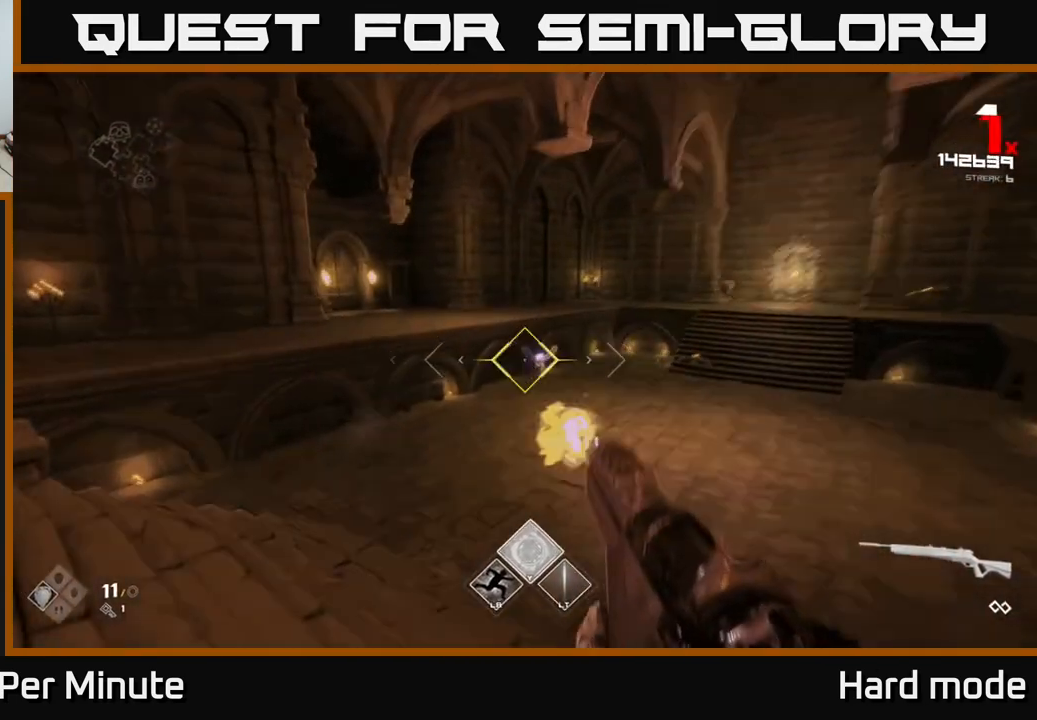
Gameplay with a controller (Xbox layout); each line is a JSON object with the inputs held at the frame after it. "events" lists button and stick changes between this image and that frame as [ms after this image, input, new state], when the widget could be followed in between.
{"buttons": [], "left_stick": "center", "right_stick": "center", "events": [[150, "R2", "up"], [183, "right_stick", "right"], [317, "right_stick", "center"], [333, "R2", "down"], [417, "left_stick", "center"], [450, "R2", "up"]]}
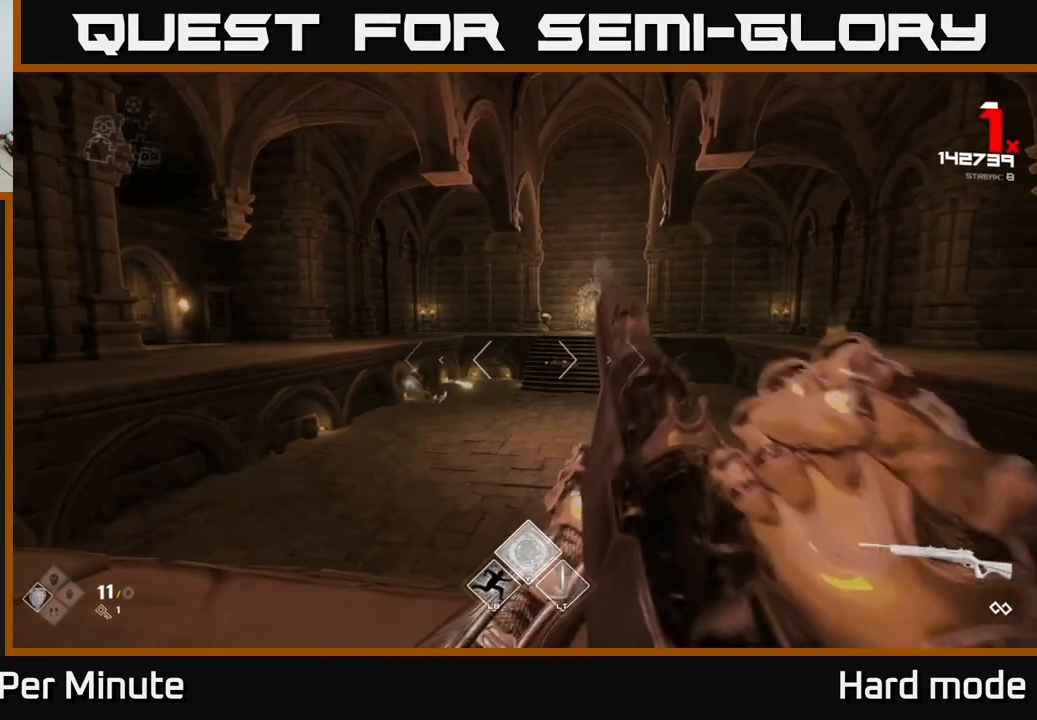
{"buttons": [], "left_stick": "up-left", "right_stick": "center", "events": [[100, "left_stick", "left"], [167, "R2", "down"], [267, "R2", "up"], [267, "left_stick", "center"], [467, "left_stick", "up-left"]]}
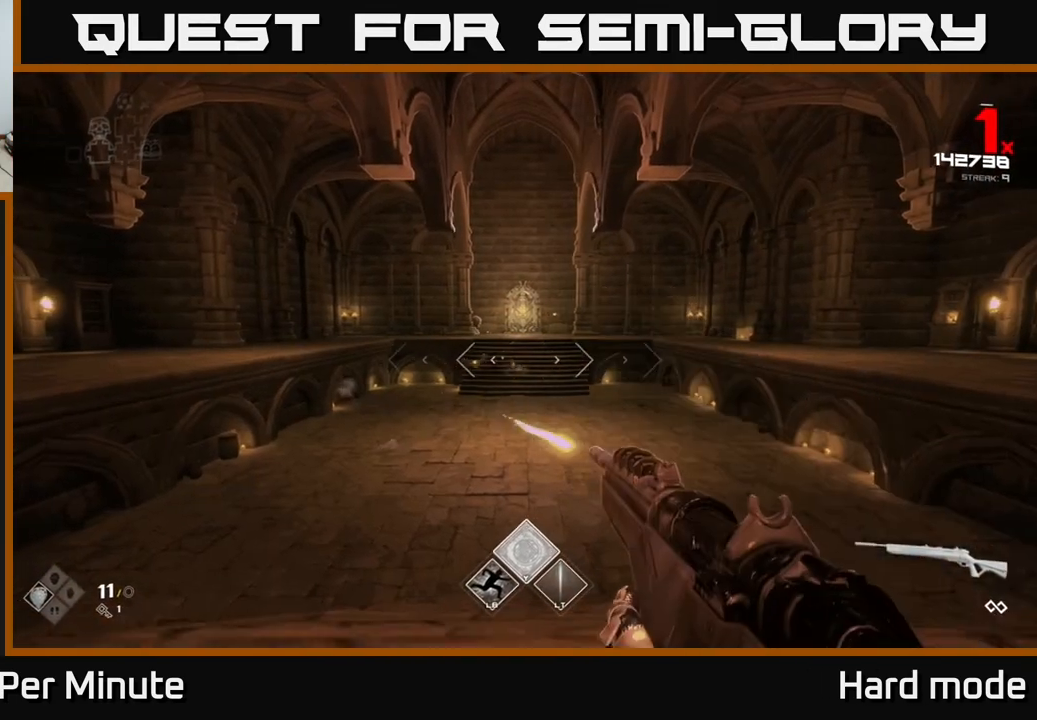
{"buttons": [], "left_stick": "center", "right_stick": "center", "events": [[117, "left_stick", "center"], [133, "R2", "down"], [167, "right_stick", "left"], [200, "left_stick", "left"], [250, "R2", "up"], [250, "right_stick", "center"], [350, "left_stick", "center"], [383, "R2", "down"], [500, "R2", "up"]]}
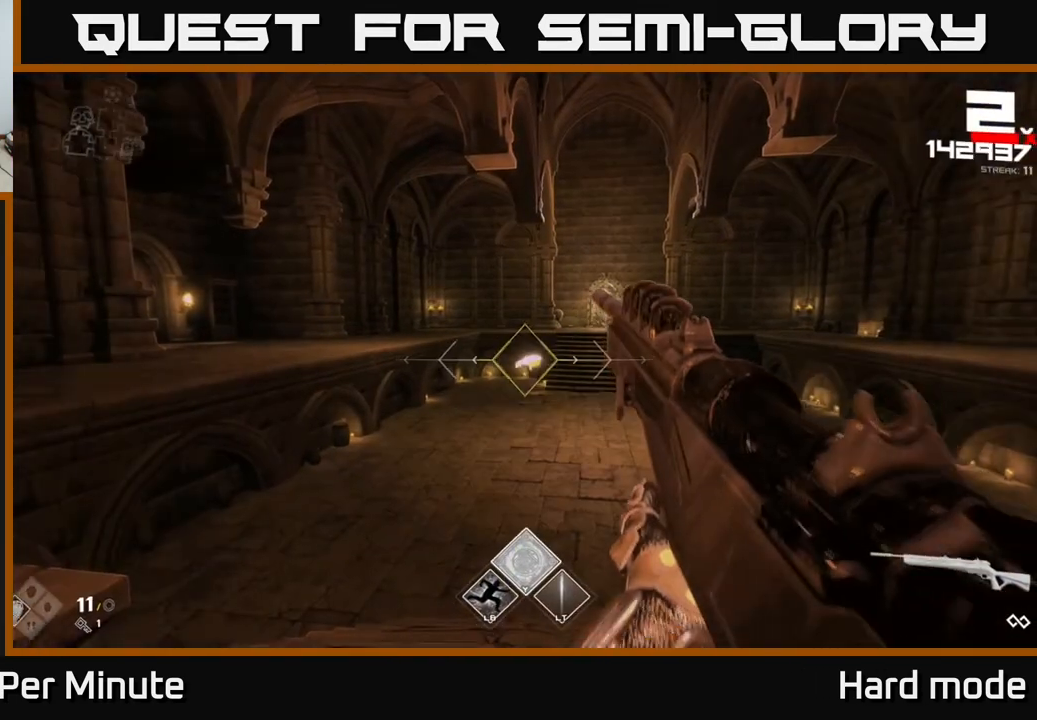
{"buttons": [], "left_stick": "center", "right_stick": "center", "events": [[150, "right_stick", "up-right"], [217, "R2", "down"], [250, "left_stick", "down-left"], [283, "right_stick", "center"], [300, "R2", "up"], [367, "left_stick", "center"]]}
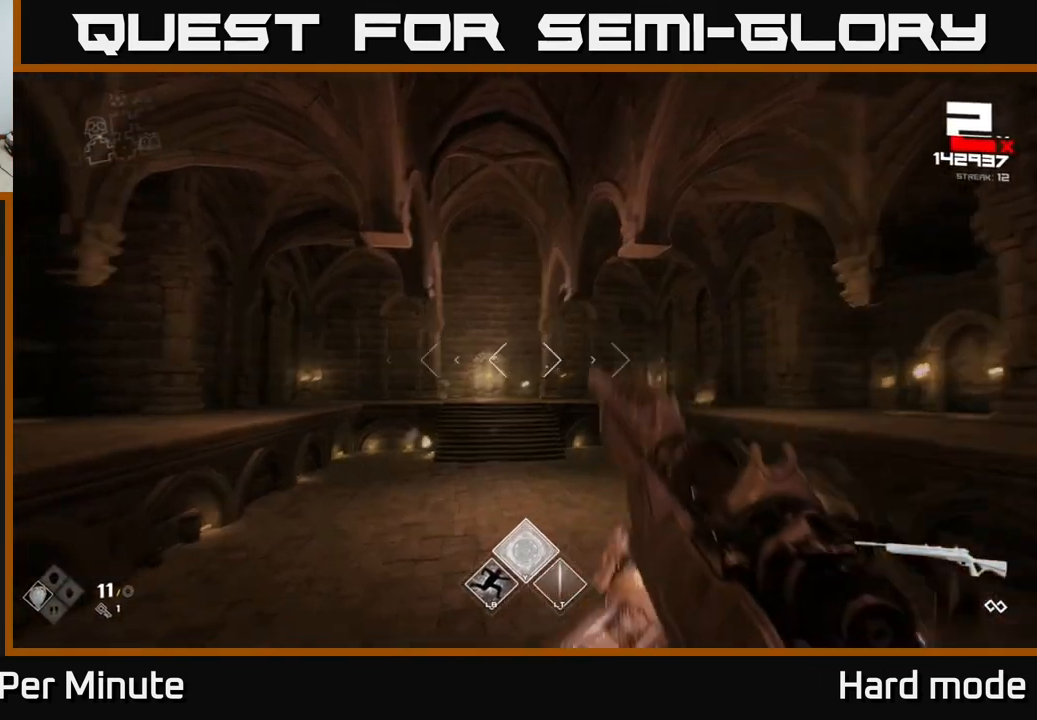
{"buttons": [], "left_stick": "center", "right_stick": "center", "events": [[17, "right_stick", "down-left"], [67, "R2", "down"], [83, "right_stick", "center"], [150, "R2", "up"], [150, "left_stick", "down"], [250, "right_stick", "right"], [300, "left_stick", "center"], [333, "right_stick", "center"], [367, "R2", "down"], [483, "R2", "up"]]}
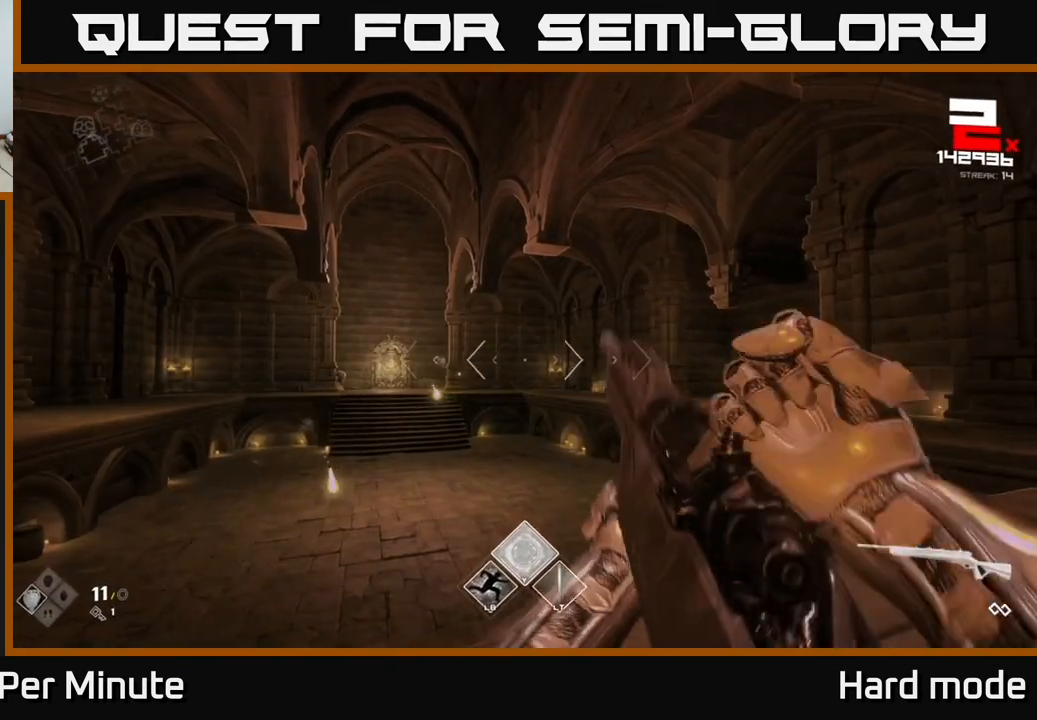
{"buttons": [], "left_stick": "down", "right_stick": "center", "events": [[17, "left_stick", "left"], [83, "right_stick", "left"], [200, "R2", "down"], [200, "left_stick", "center"], [217, "right_stick", "center"], [300, "R2", "up"], [450, "left_stick", "down"]]}
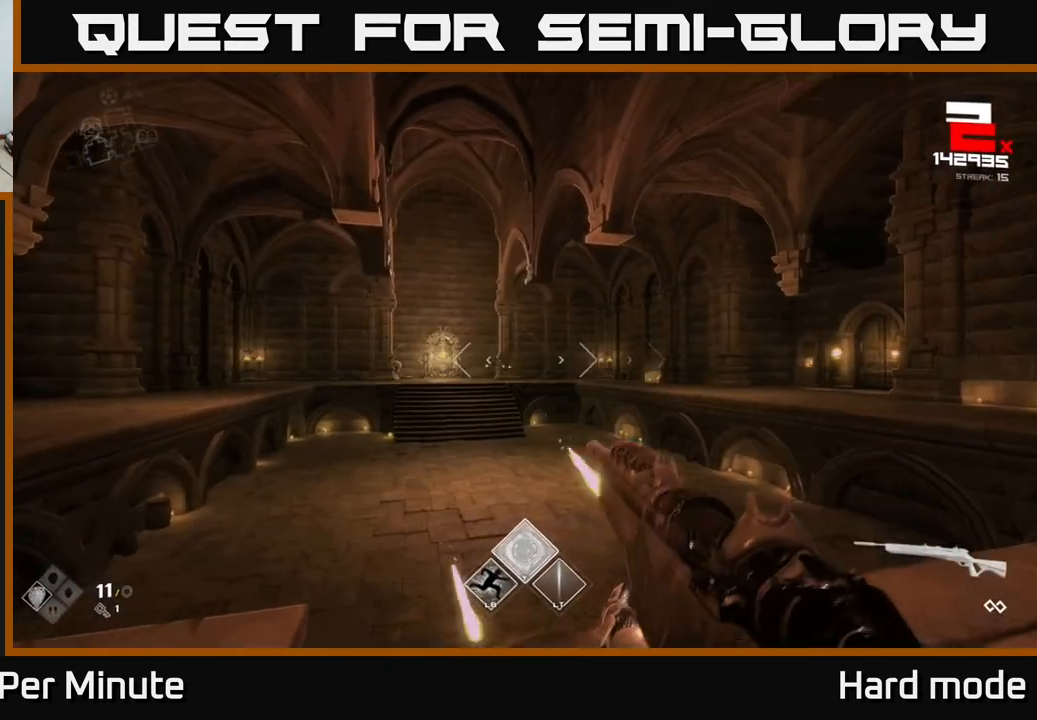
{"buttons": [], "left_stick": "left", "right_stick": "center", "events": [[50, "left_stick", "center"], [67, "R2", "down"], [167, "R2", "up"], [183, "left_stick", "down-left"], [350, "left_stick", "center"], [433, "left_stick", "left"]]}
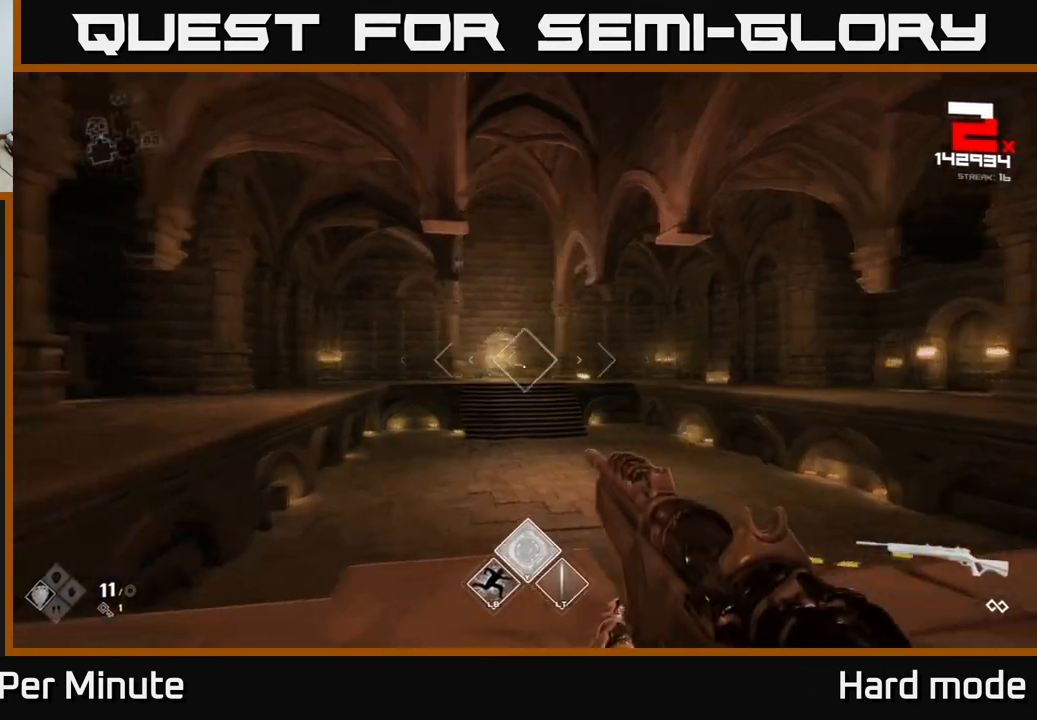
{"buttons": [], "left_stick": "center", "right_stick": "center", "events": [[17, "right_stick", "left"], [50, "R2", "down"], [67, "right_stick", "center"], [100, "left_stick", "center"], [167, "R2", "up"]]}
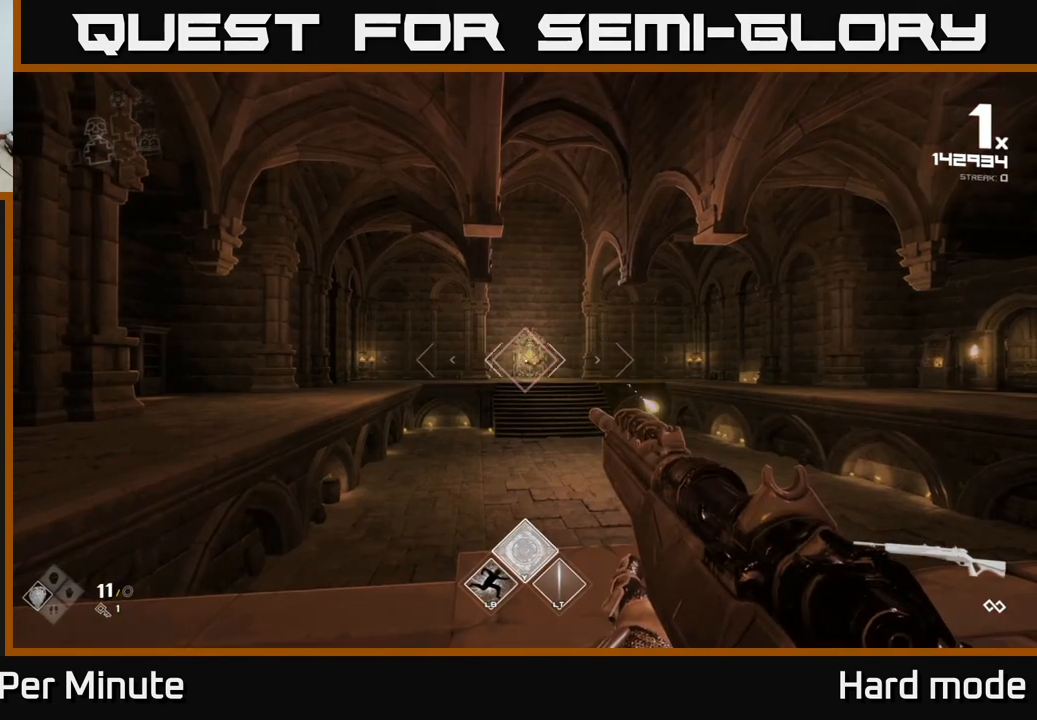
{"buttons": ["R2"], "left_stick": "left", "right_stick": "center", "events": [[133, "R2", "down"], [167, "left_stick", "left"], [217, "R2", "up"], [467, "R2", "down"]]}
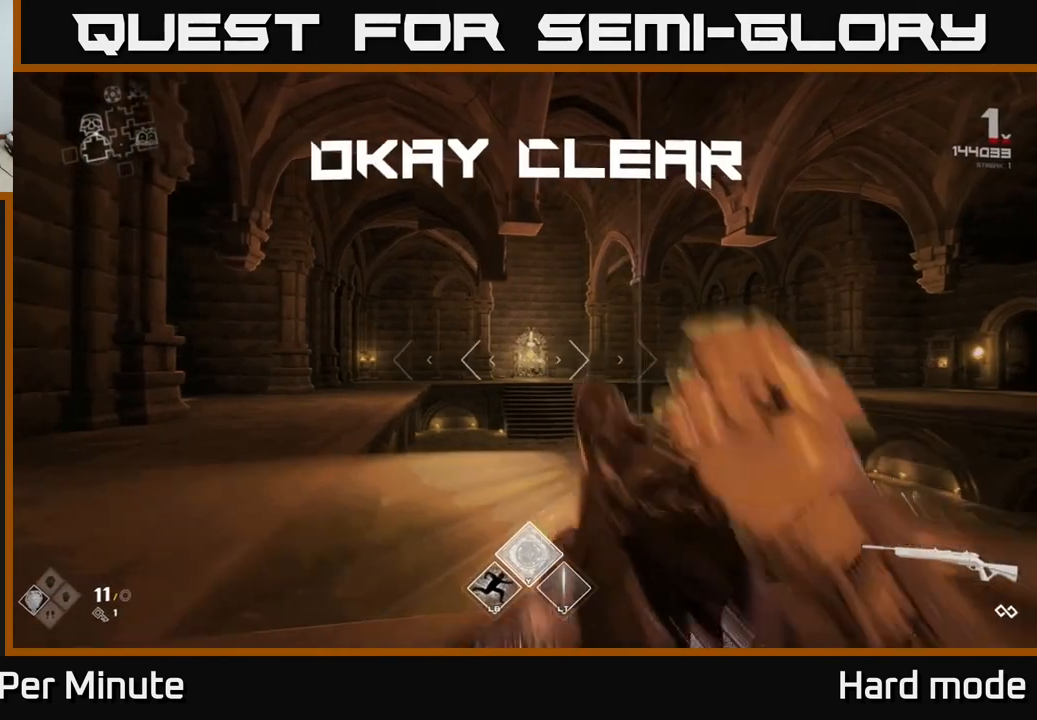
{"buttons": ["L1"], "left_stick": "up", "right_stick": "center", "events": [[67, "R2", "up"], [117, "left_stick", "up-left"], [200, "right_stick", "right"], [350, "L1", "down"], [367, "right_stick", "center"], [383, "left_stick", "up"]]}
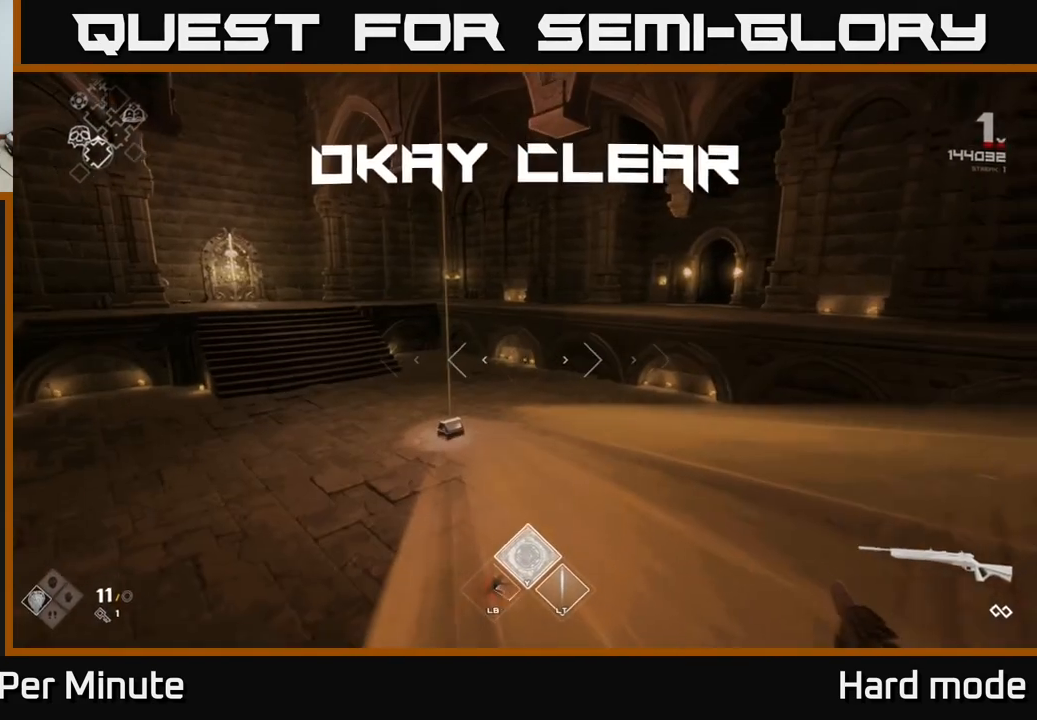
{"buttons": ["L1"], "left_stick": "up", "right_stick": "center", "events": []}
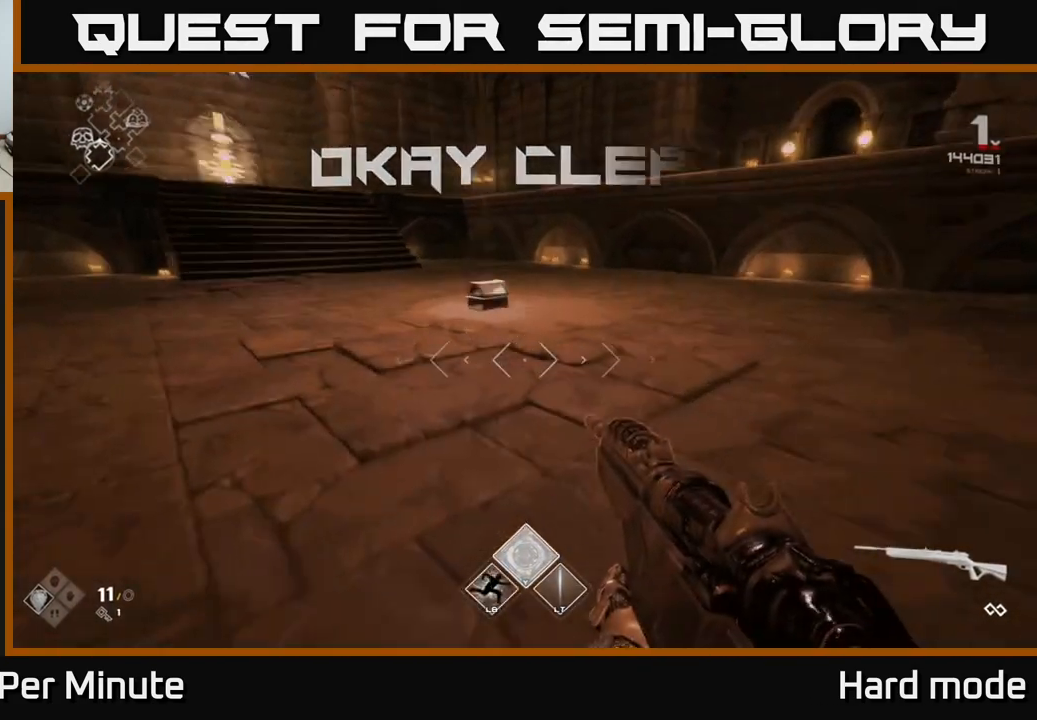
{"buttons": ["L1"], "left_stick": "up", "right_stick": "down", "events": [[67, "right_stick", "left"], [117, "right_stick", "center"], [450, "right_stick", "down"]]}
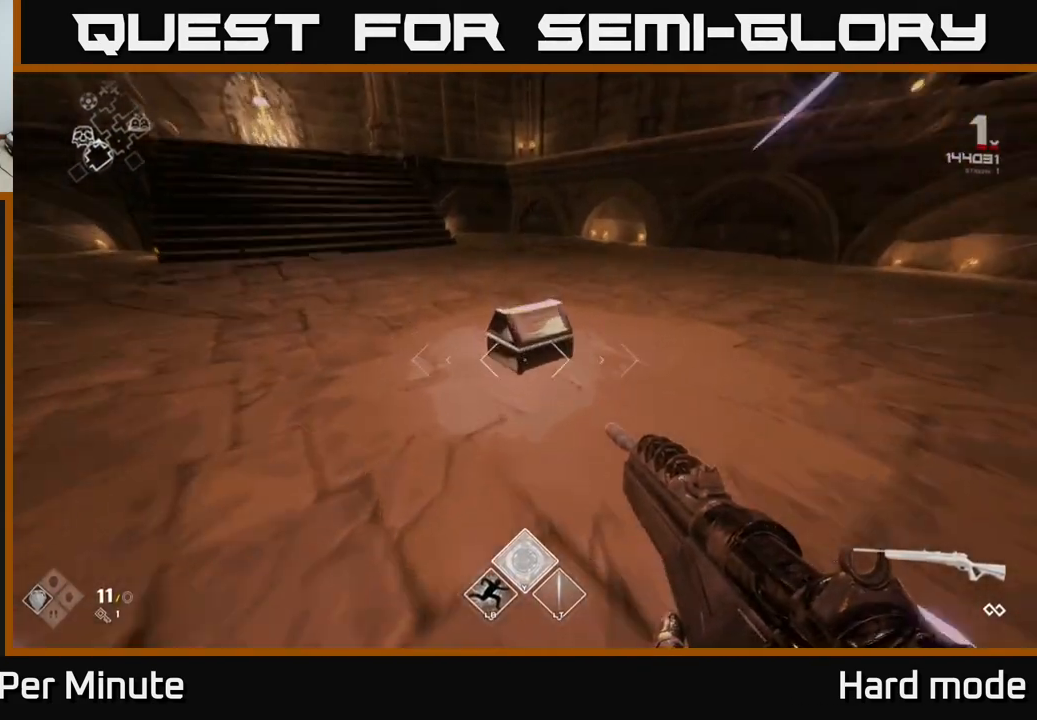
{"buttons": [], "left_stick": "down", "right_stick": "center", "events": [[50, "right_stick", "center"], [183, "L1", "up"], [217, "X", "down"], [283, "left_stick", "down"], [317, "X", "up"]]}
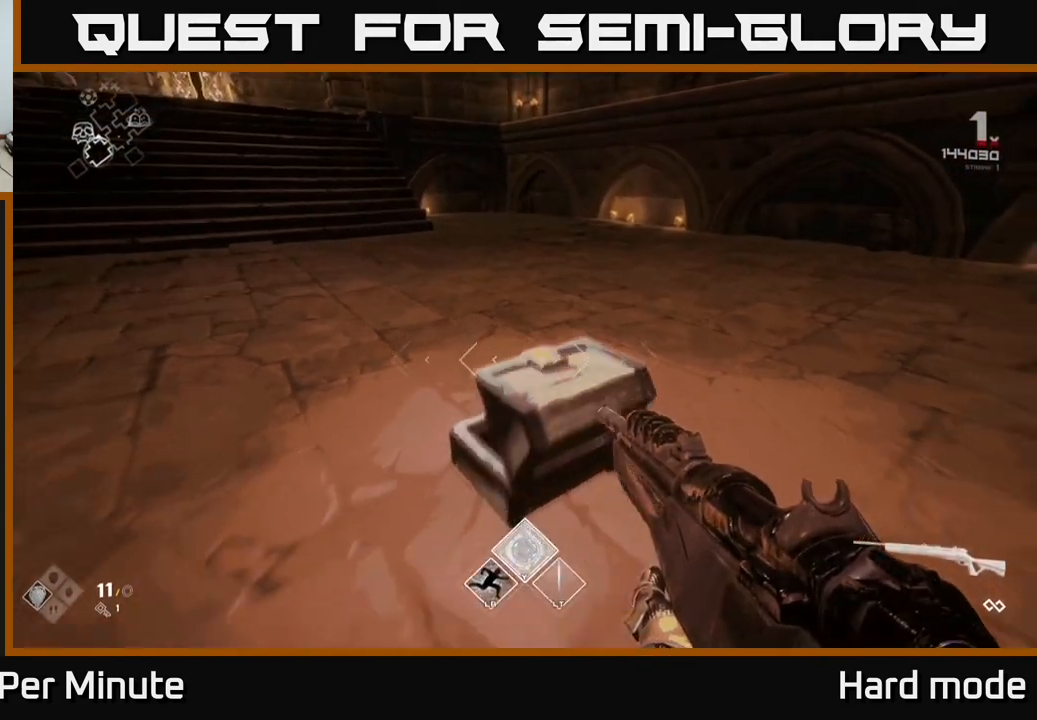
{"buttons": [], "left_stick": "up", "right_stick": "up", "events": [[217, "left_stick", "up"], [417, "right_stick", "up"]]}
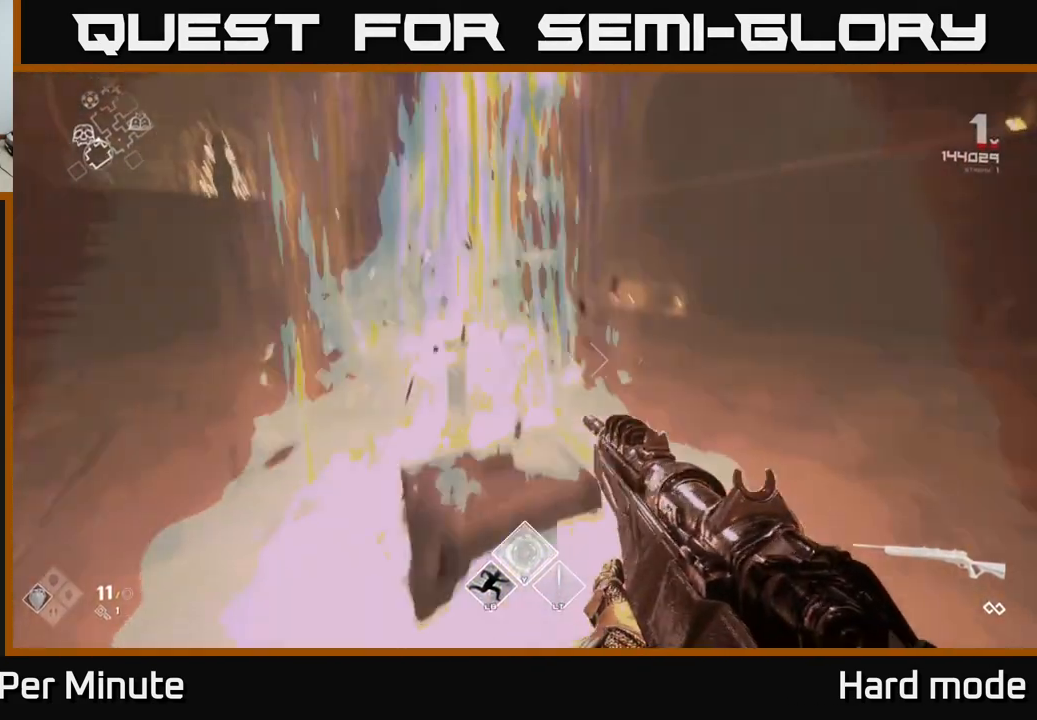
{"buttons": ["L1"], "left_stick": "up", "right_stick": "center", "events": [[100, "right_stick", "center"], [167, "L1", "down"], [283, "right_stick", "left"], [400, "right_stick", "center"]]}
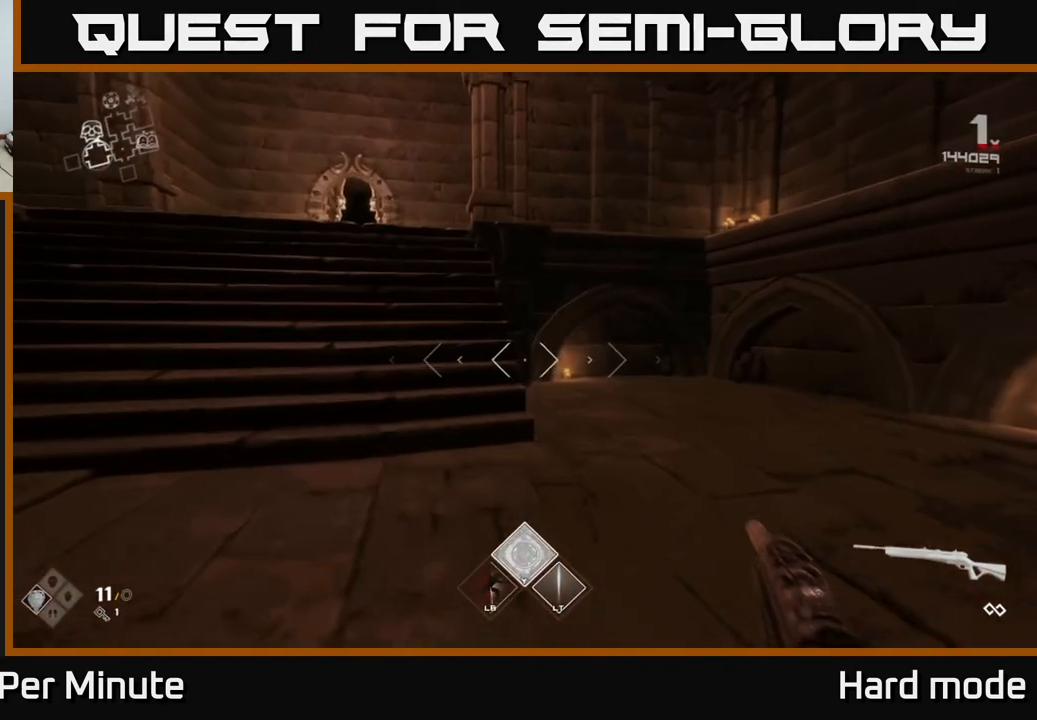
{"buttons": ["L1"], "left_stick": "up", "right_stick": "center", "events": [[167, "right_stick", "left"], [217, "left_stick", "up-left"], [283, "right_stick", "center"], [317, "left_stick", "up"]]}
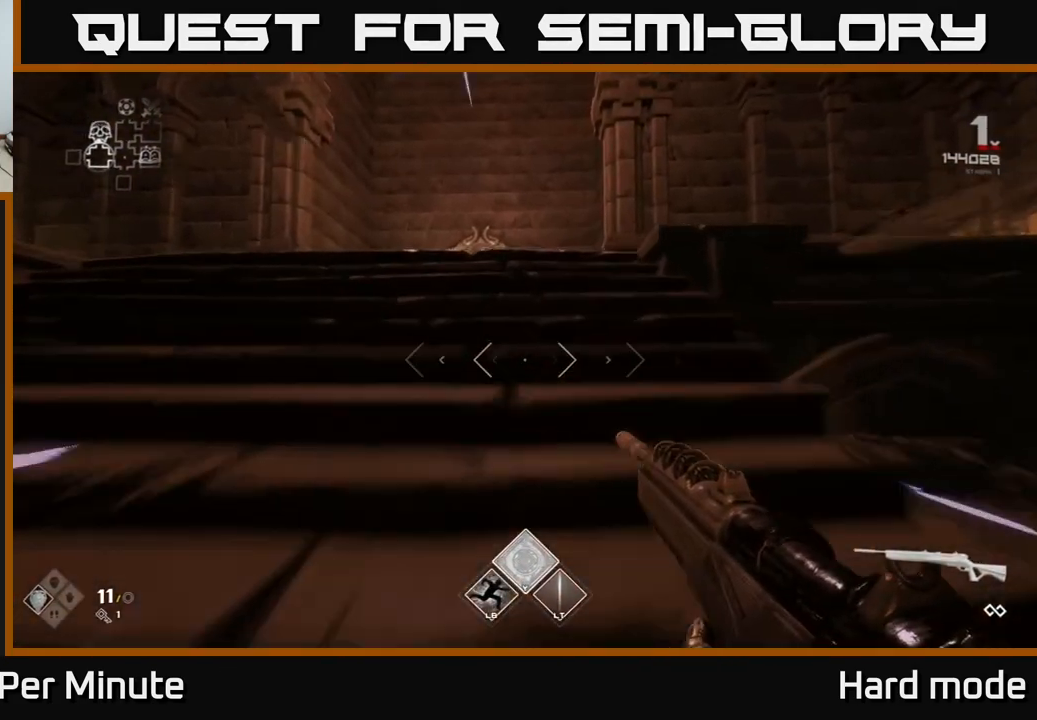
{"buttons": [], "left_stick": "up", "right_stick": "center", "events": [[150, "L1", "up"]]}
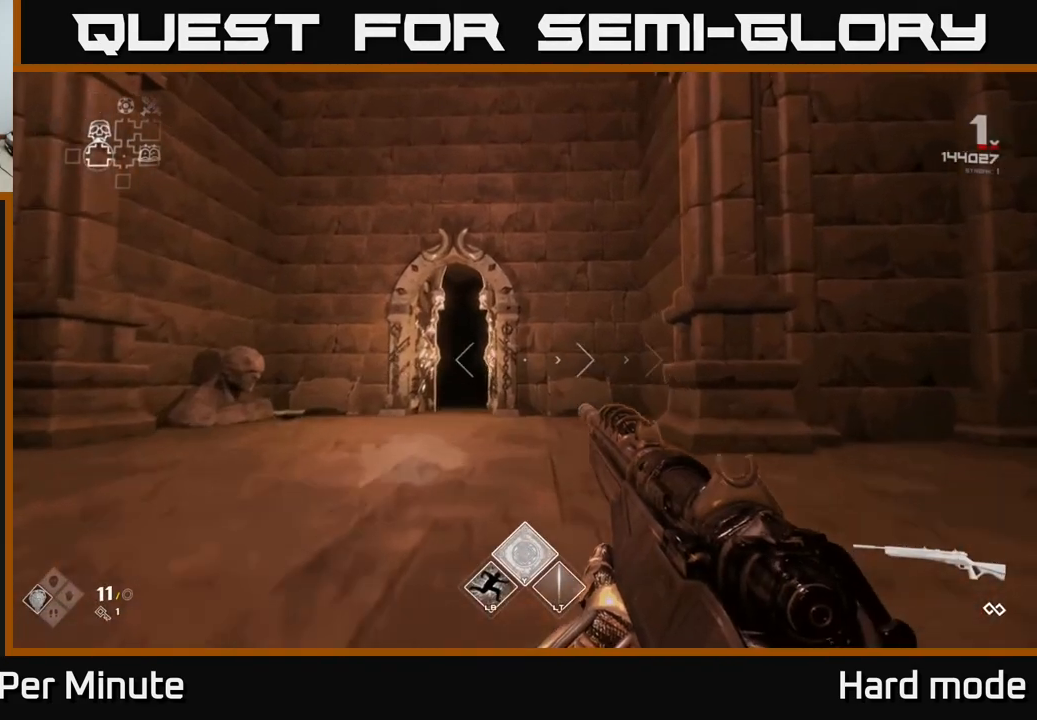
{"buttons": [], "left_stick": "up", "right_stick": "center", "events": [[117, "right_stick", "left"], [317, "right_stick", "center"]]}
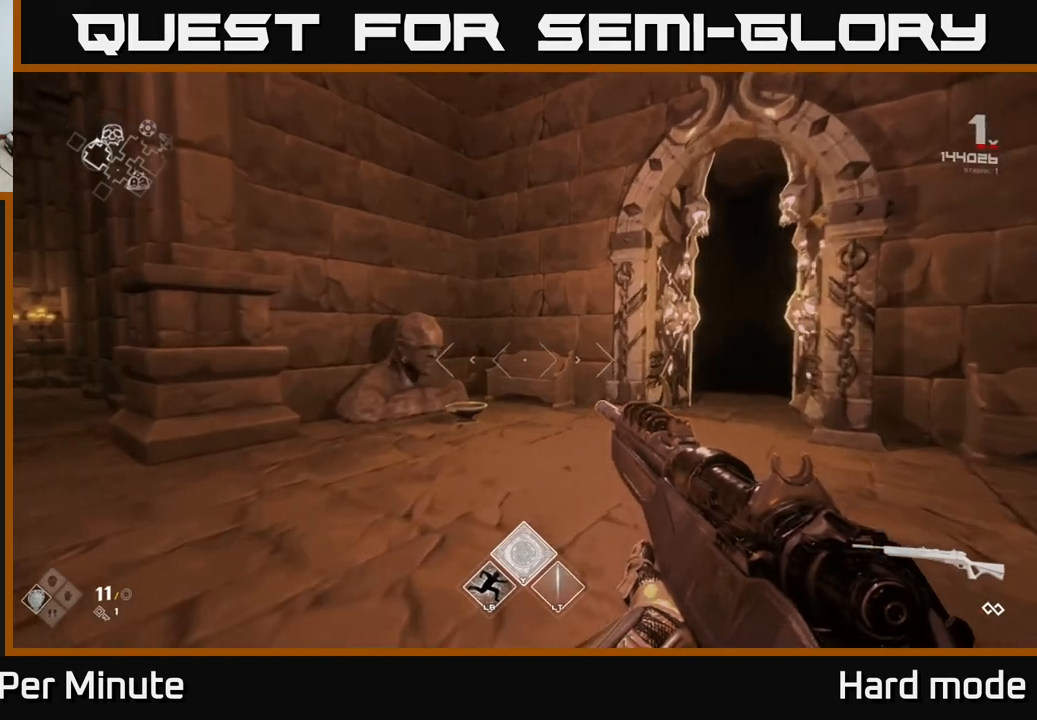
{"buttons": [], "left_stick": "up", "right_stick": "center", "events": [[33, "right_stick", "down"], [183, "right_stick", "center"]]}
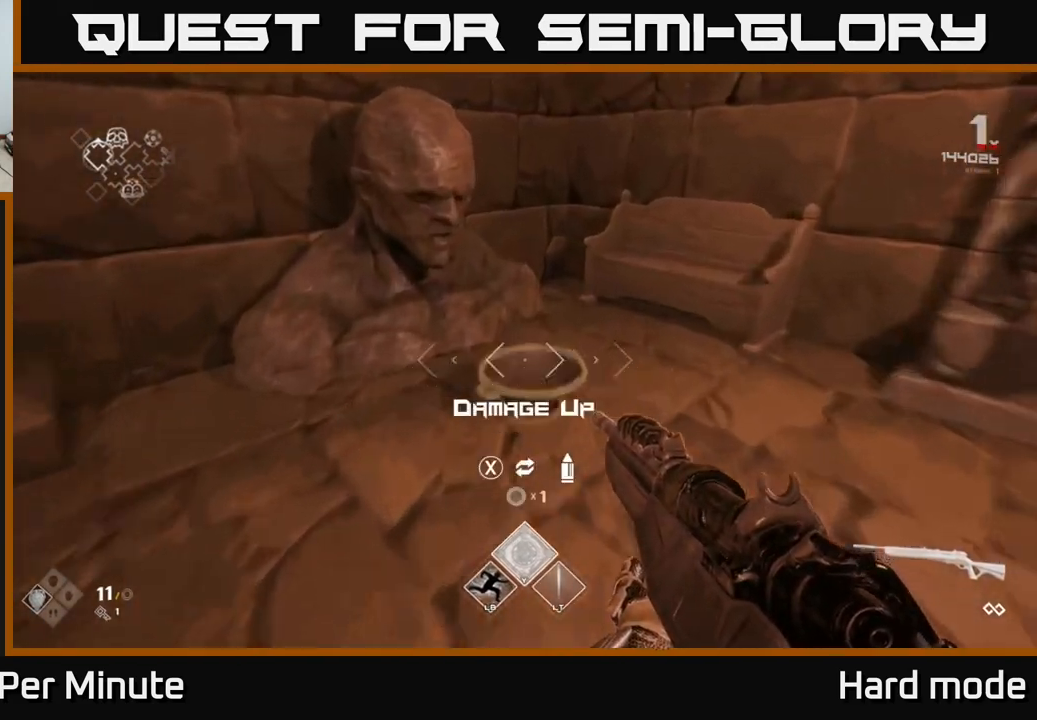
{"buttons": [], "left_stick": "down", "right_stick": "left", "events": [[150, "X", "down"], [183, "left_stick", "down"], [233, "X", "up"], [367, "right_stick", "left"]]}
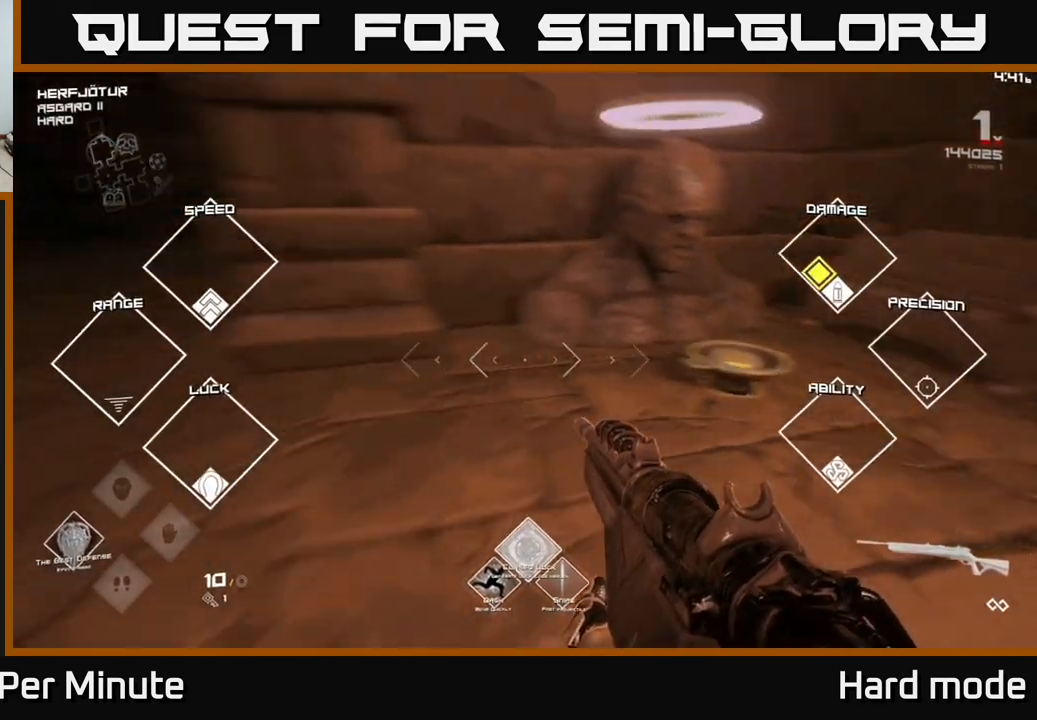
{"buttons": [], "left_stick": "up", "right_stick": "center", "events": [[17, "left_stick", "down-left"], [133, "left_stick", "left"], [250, "left_stick", "up-left"], [383, "left_stick", "up"], [383, "right_stick", "center"]]}
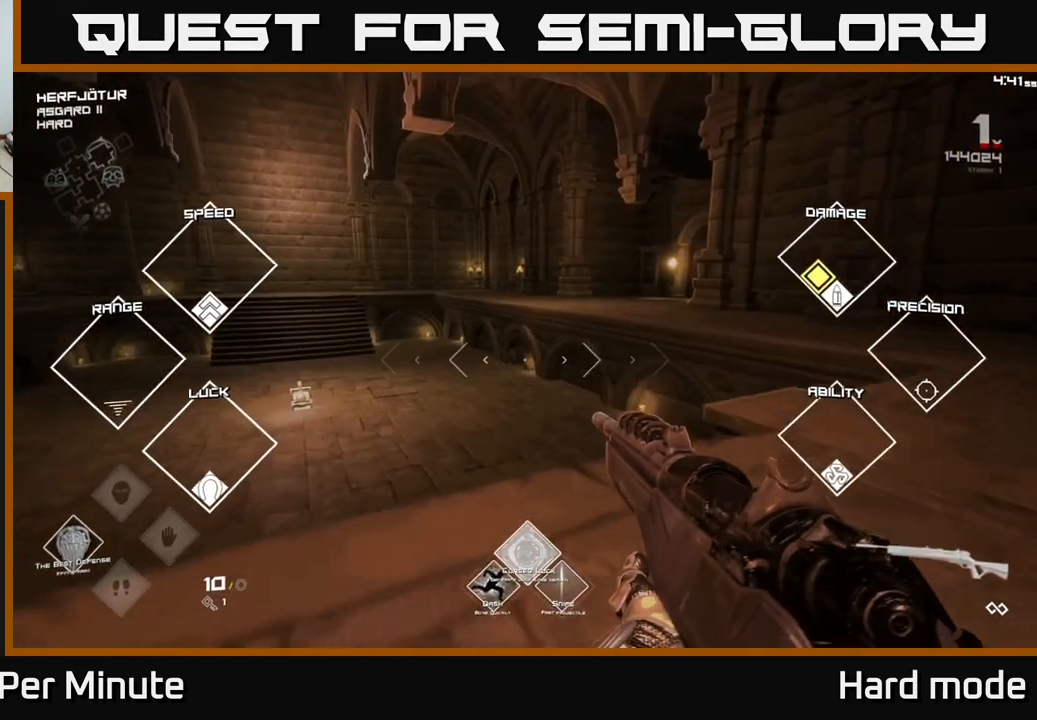
{"buttons": [], "left_stick": "up-left", "right_stick": "center", "events": [[67, "left_stick", "up-right"], [250, "left_stick", "right"], [250, "right_stick", "left"], [400, "left_stick", "center"], [483, "left_stick", "up-left"], [483, "right_stick", "center"]]}
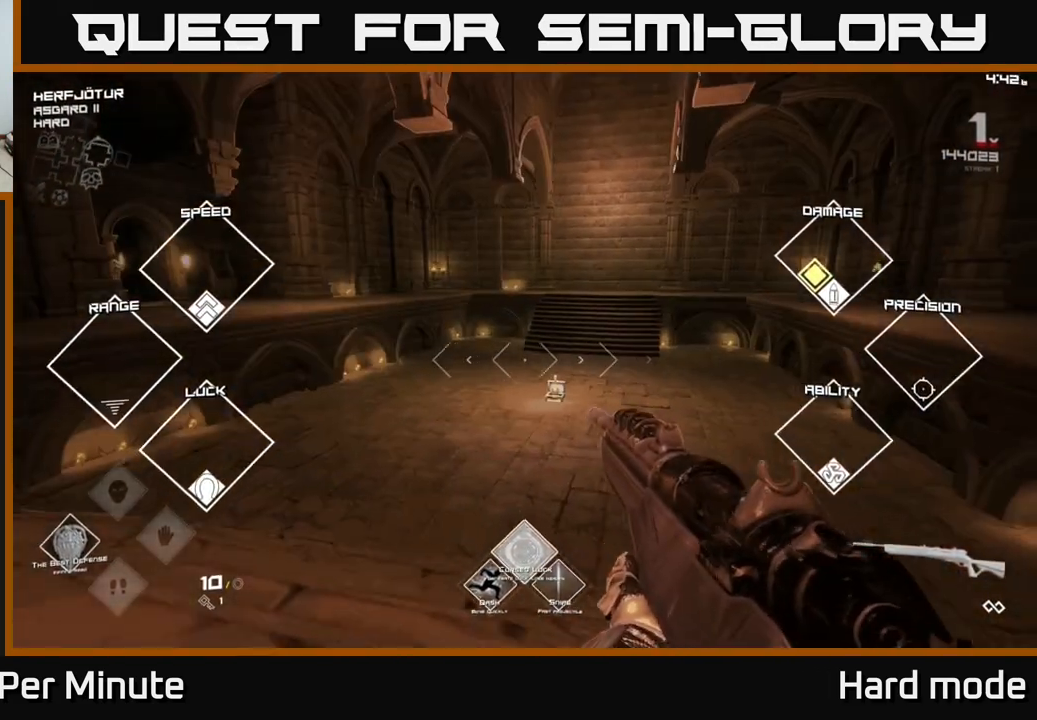
{"buttons": [], "left_stick": "up", "right_stick": "center", "events": [[67, "left_stick", "up"]]}
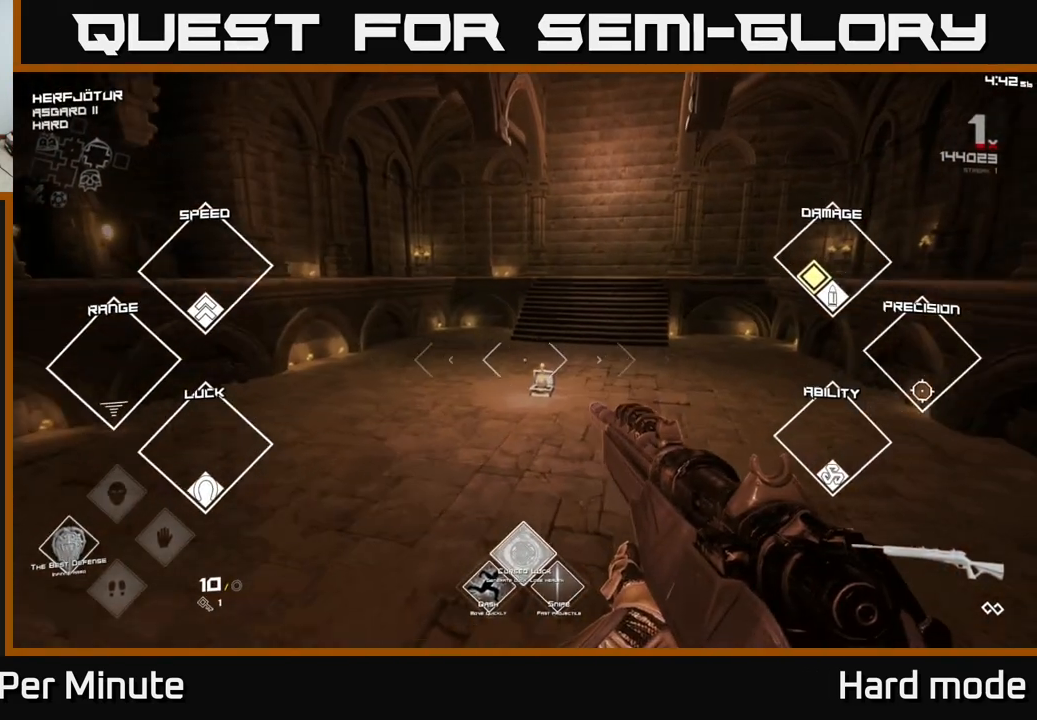
{"buttons": [], "left_stick": "up", "right_stick": "center", "events": []}
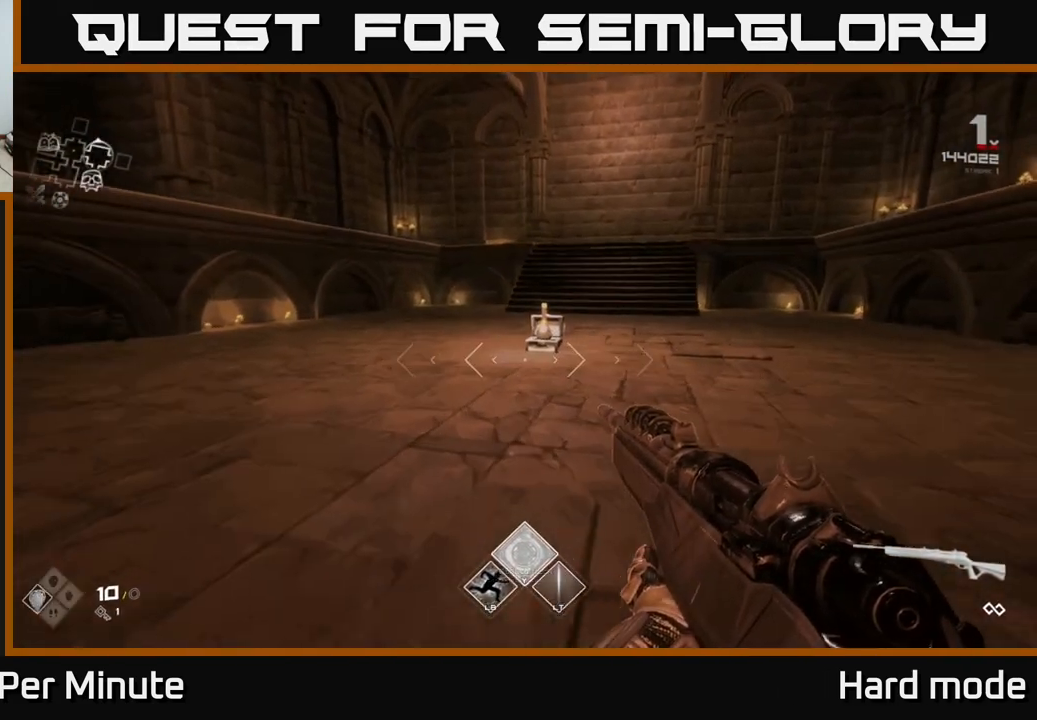
{"buttons": ["L1"], "left_stick": "up", "right_stick": "center", "events": [[267, "L1", "down"], [267, "right_stick", "up-right"], [317, "right_stick", "center"]]}
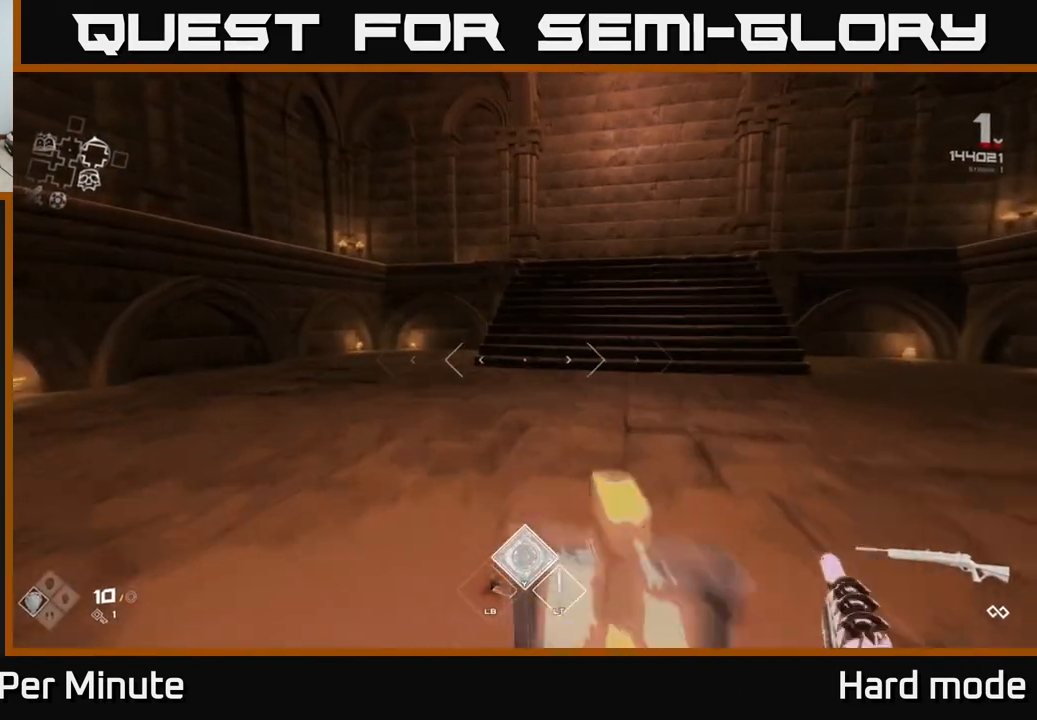
{"buttons": ["L1"], "left_stick": "up", "right_stick": "center", "events": [[317, "right_stick", "right"], [383, "right_stick", "center"]]}
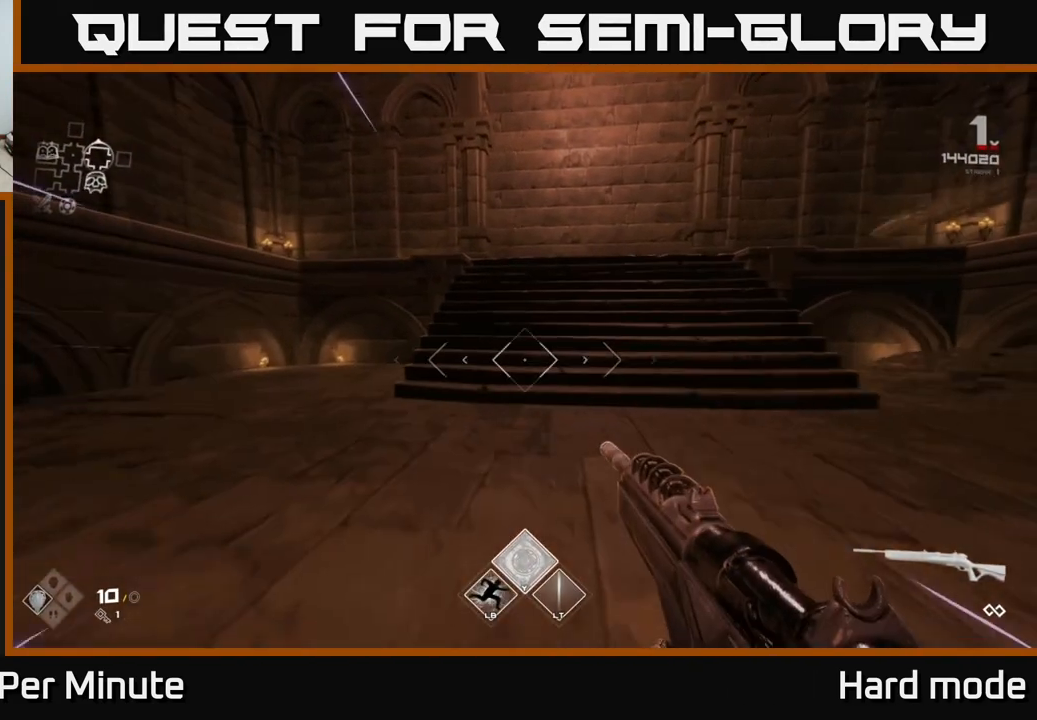
{"buttons": ["L1"], "left_stick": "up", "right_stick": "center", "events": []}
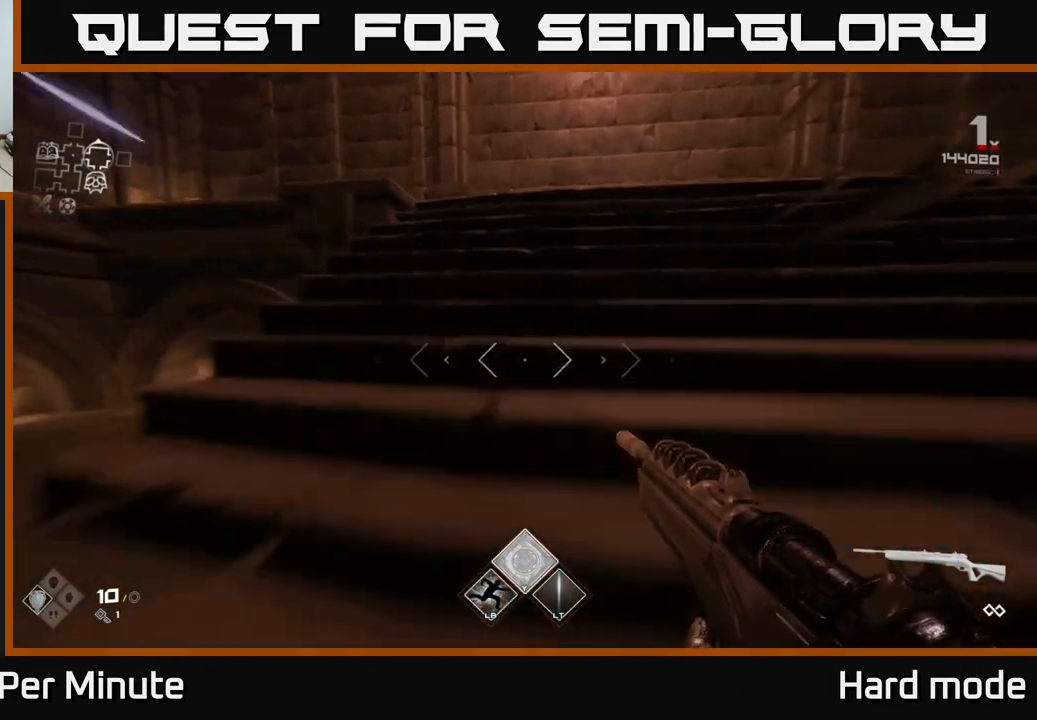
{"buttons": ["L1"], "left_stick": "up-left", "right_stick": "right", "events": [[267, "right_stick", "right"], [417, "left_stick", "up-left"]]}
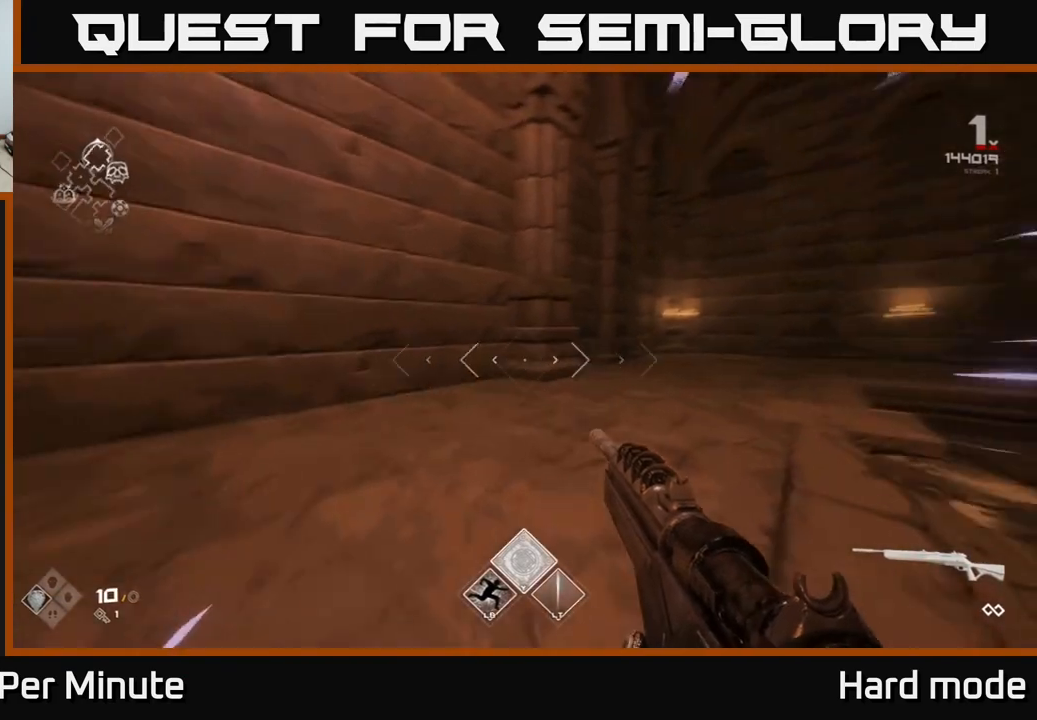
{"buttons": ["L1"], "left_stick": "up", "right_stick": "center", "events": [[83, "left_stick", "up"], [250, "right_stick", "center"]]}
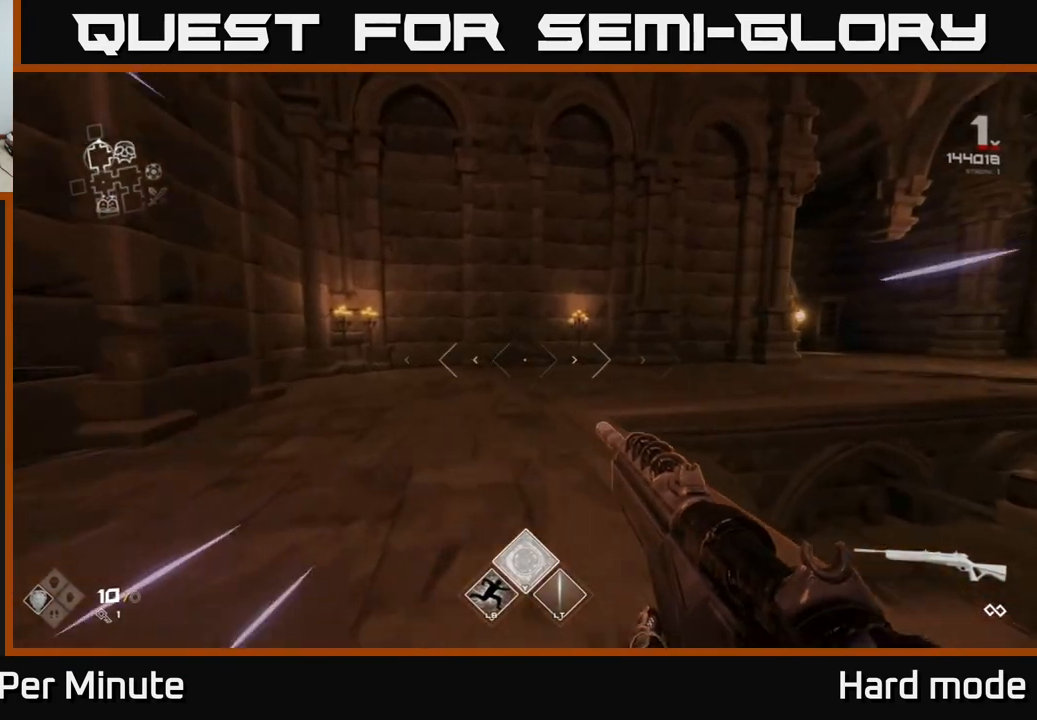
{"buttons": [], "left_stick": "left", "right_stick": "right", "events": [[83, "right_stick", "right"], [117, "left_stick", "up-left"], [350, "left_stick", "left"], [383, "L1", "up"]]}